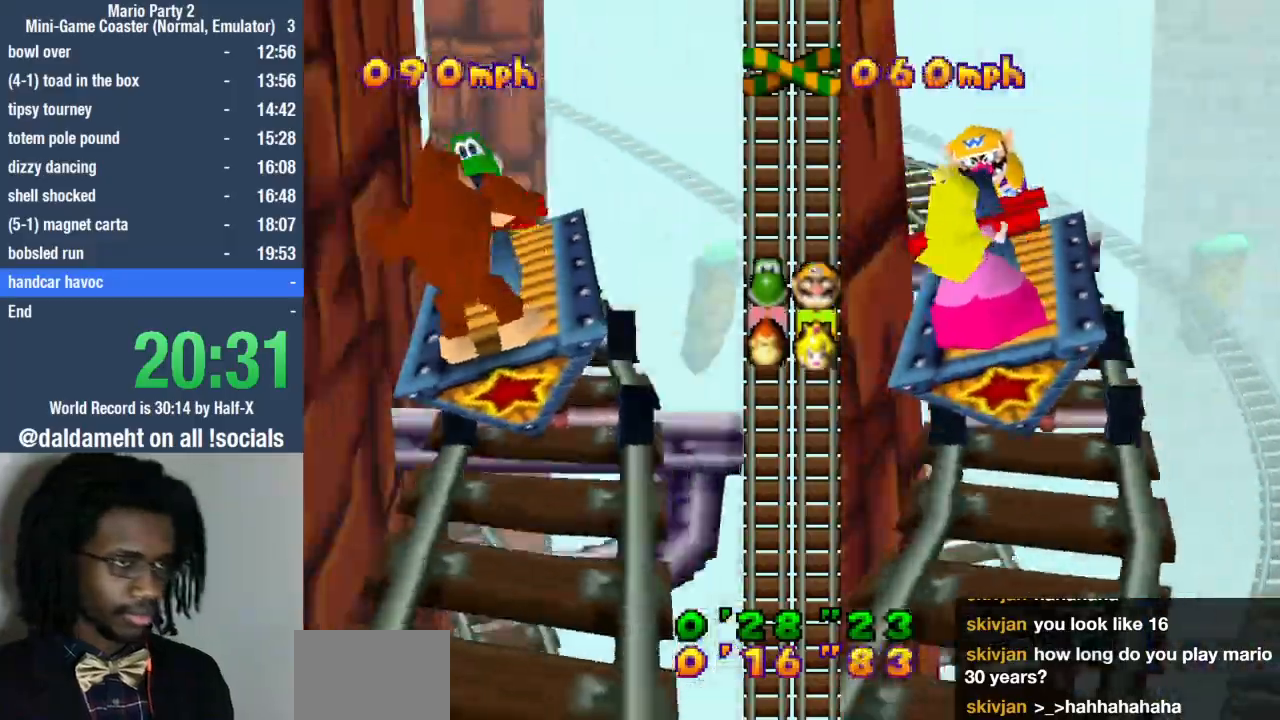
Gameplay with a controller (PlayStation layout); each line is a JSON object with the inputs held at the frame after it. "events" lists button and stick changes between this image and that frame as [ms after this image, input, new state], when the widget could be followed in between. Not read: L3 R3.
{"buttons": ["SQUARE"], "left_stick": "left", "right_stick": "center", "events": [[167, "SQUARE", "up"], [267, "SQUARE", "down"], [333, "SQUARE", "up"], [367, "SQUARE", "down"], [467, "SQUARE", "up"], [500, "SQUARE", "down"]]}
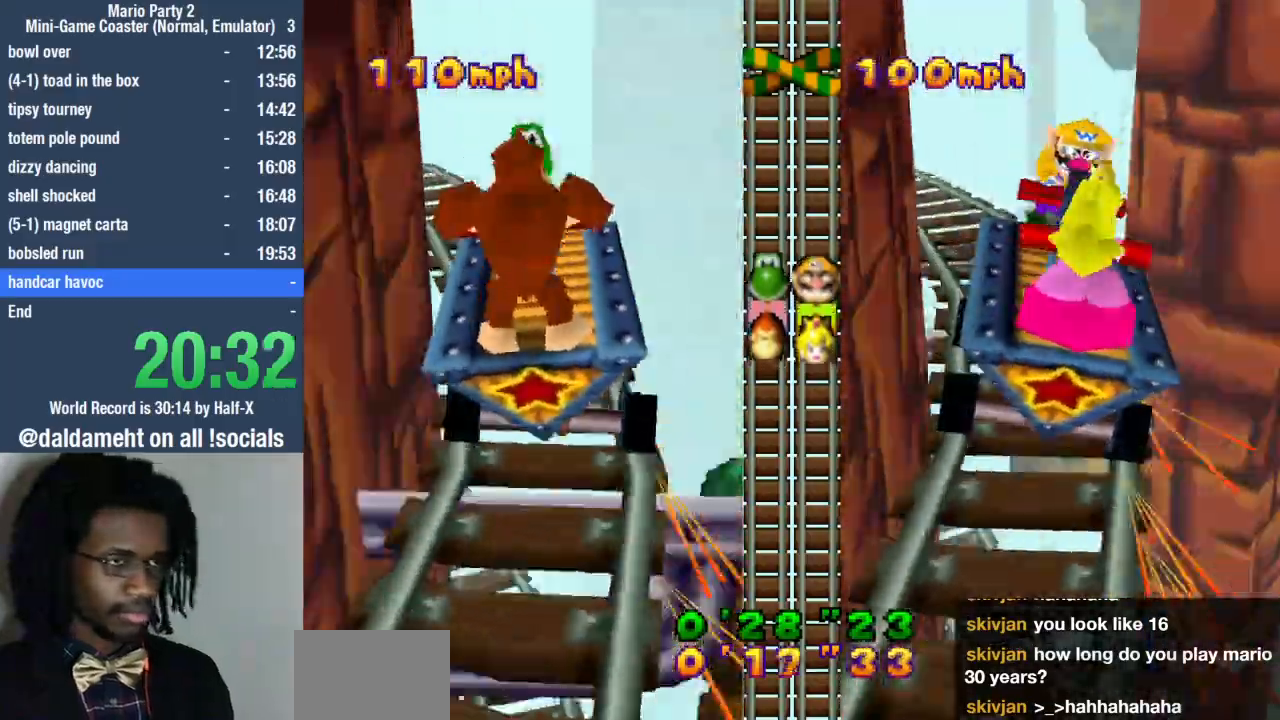
{"buttons": ["SQUARE"], "left_stick": "left", "right_stick": "center"}
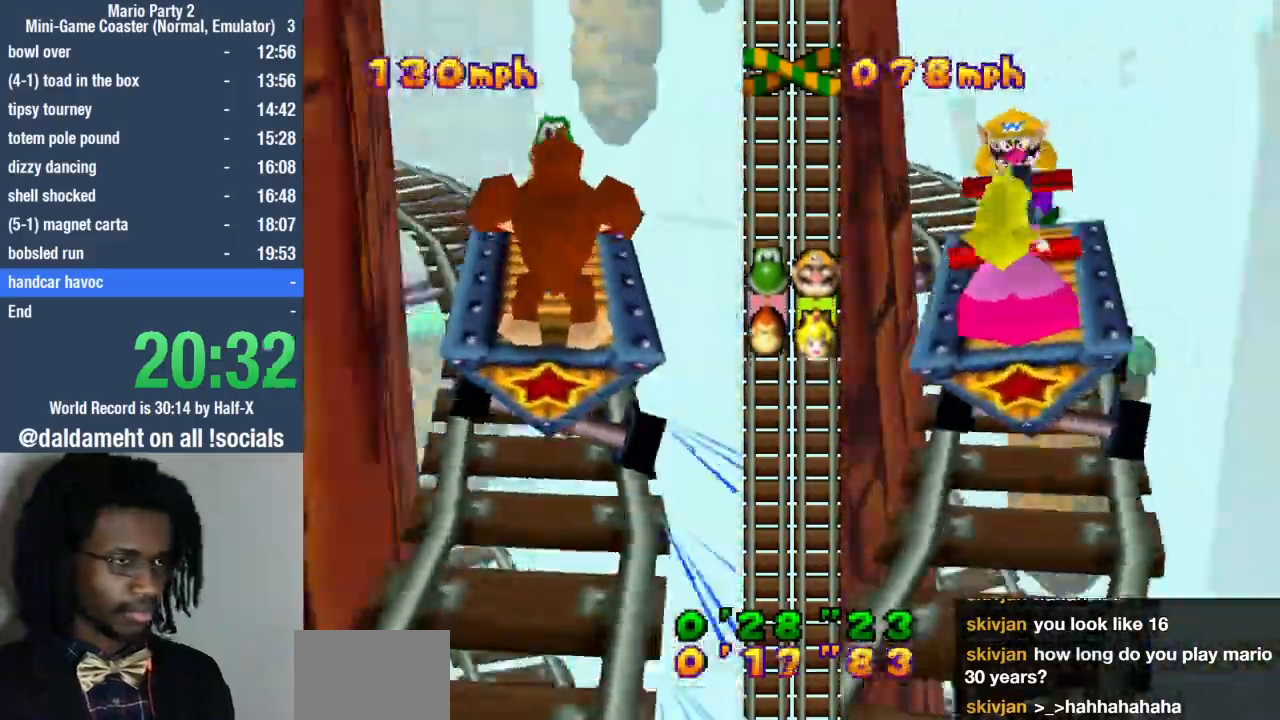
{"buttons": [], "left_stick": "left", "right_stick": "center", "events": [[67, "SQUARE", "up"], [133, "SQUARE", "down"], [167, "SQUARE", "up"], [233, "SQUARE", "down"], [267, "SQUARE", "up"], [367, "SQUARE", "down"], [400, "SQUARE", "up"], [467, "SQUARE", "down"], [500, "SQUARE", "up"]]}
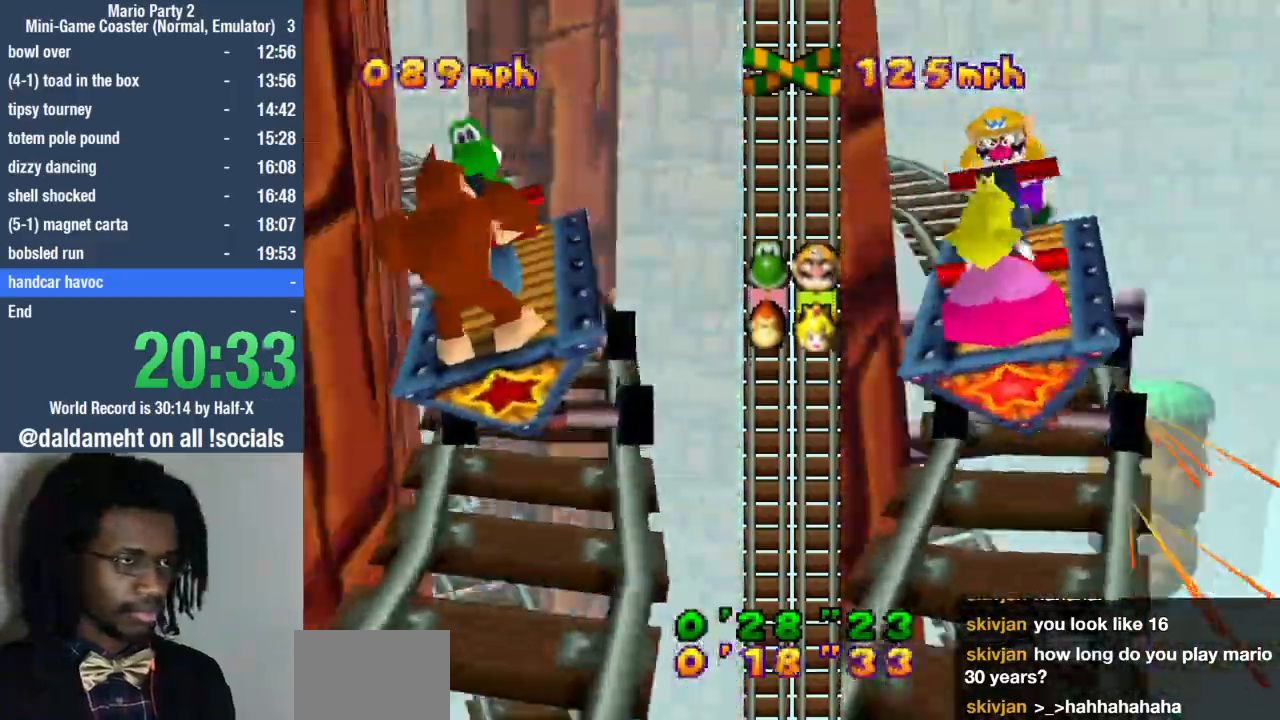
{"buttons": [], "left_stick": "left", "right_stick": "center", "events": [[200, "SQUARE", "down"], [267, "SQUARE", "up"], [433, "SQUARE", "down"], [500, "SQUARE", "up"]]}
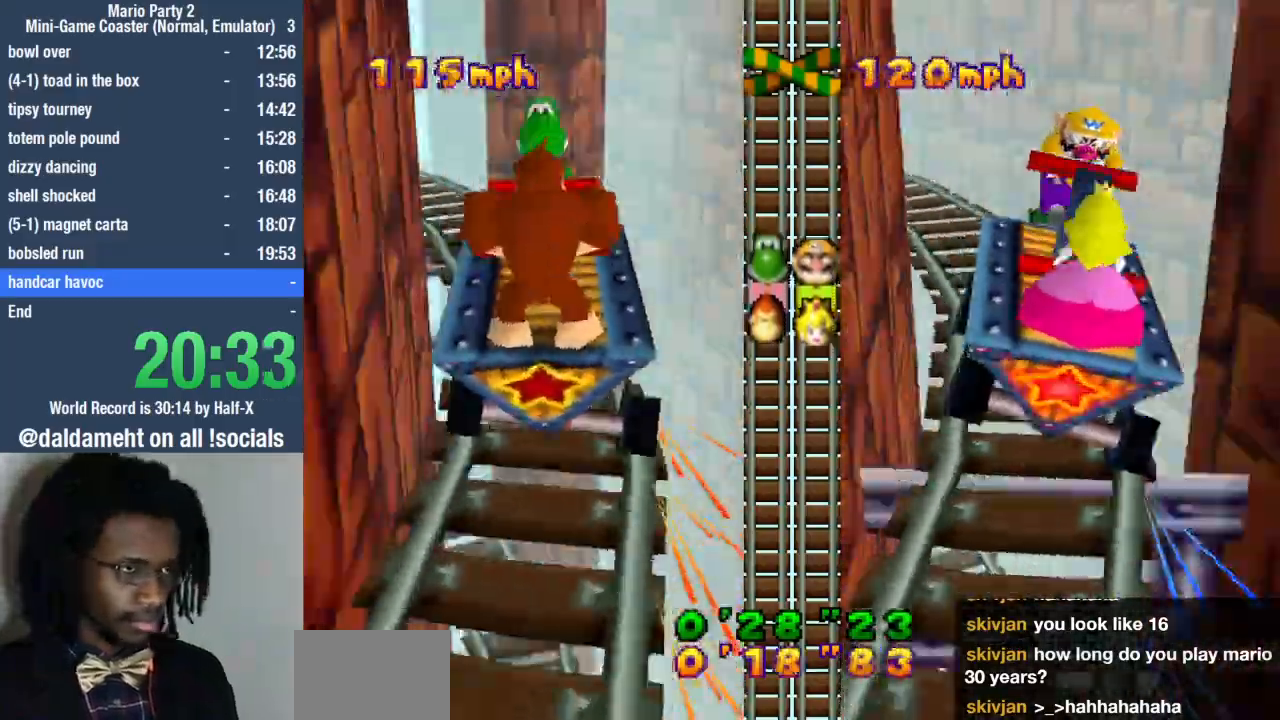
{"buttons": [], "left_stick": "left", "right_stick": "center", "events": [[300, "SQUARE", "down"], [367, "SQUARE", "up"], [433, "SQUARE", "down"], [500, "SQUARE", "up"]]}
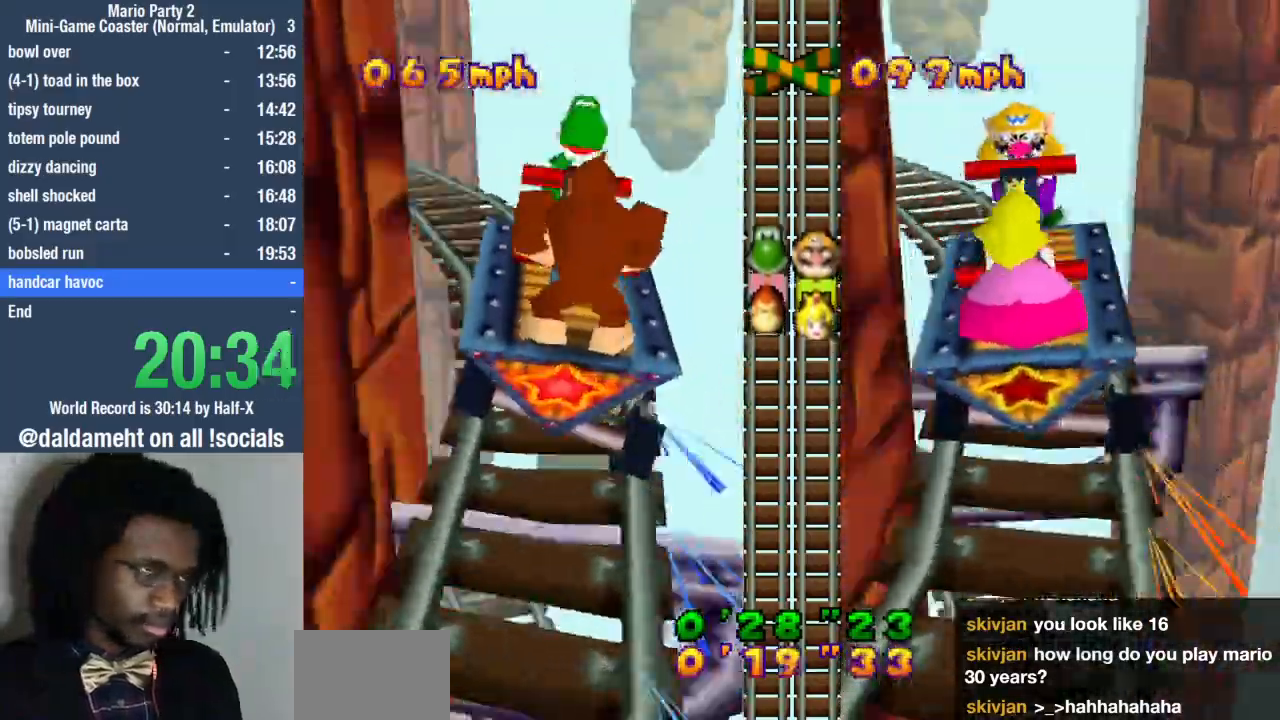
{"buttons": [], "left_stick": "left", "right_stick": "center", "events": [[33, "SQUARE", "down"], [100, "SQUARE", "up"], [167, "SQUARE", "down"], [233, "SQUARE", "up"], [300, "SQUARE", "down"], [333, "SQUARE", "up"], [400, "SQUARE", "down"], [467, "SQUARE", "up"]]}
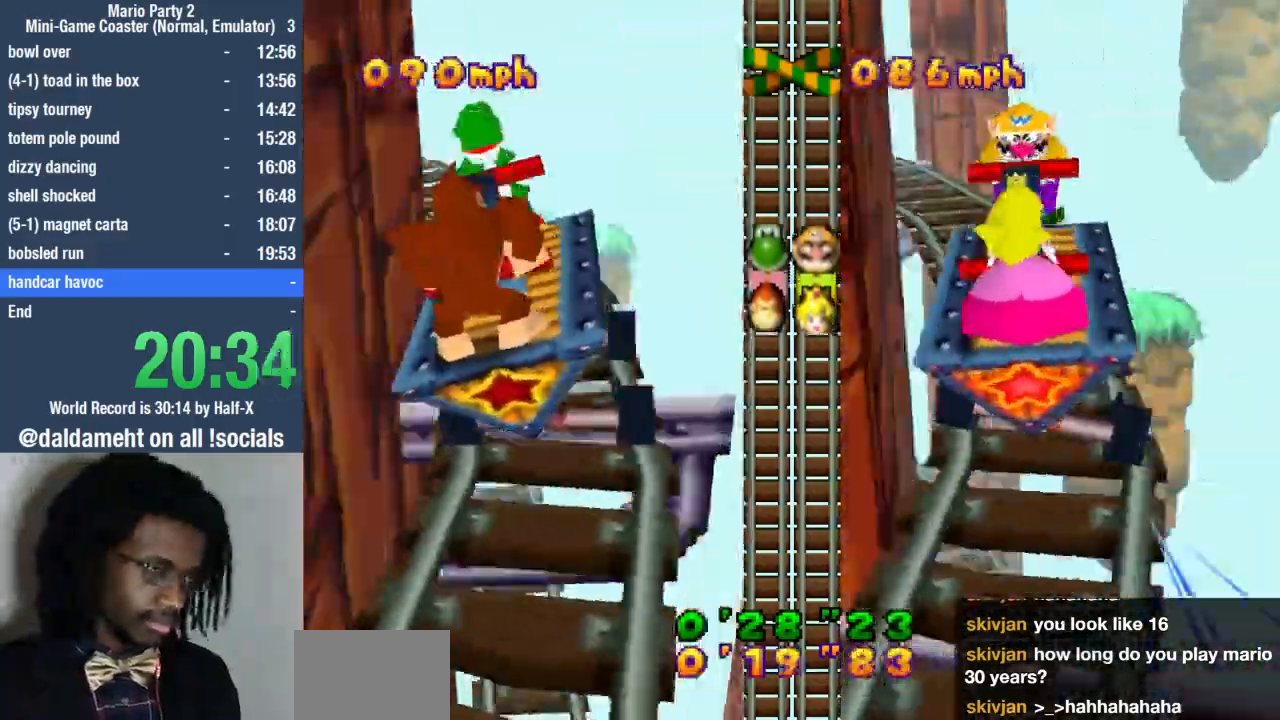
{"buttons": ["SQUARE"], "left_stick": "left", "right_stick": "center"}
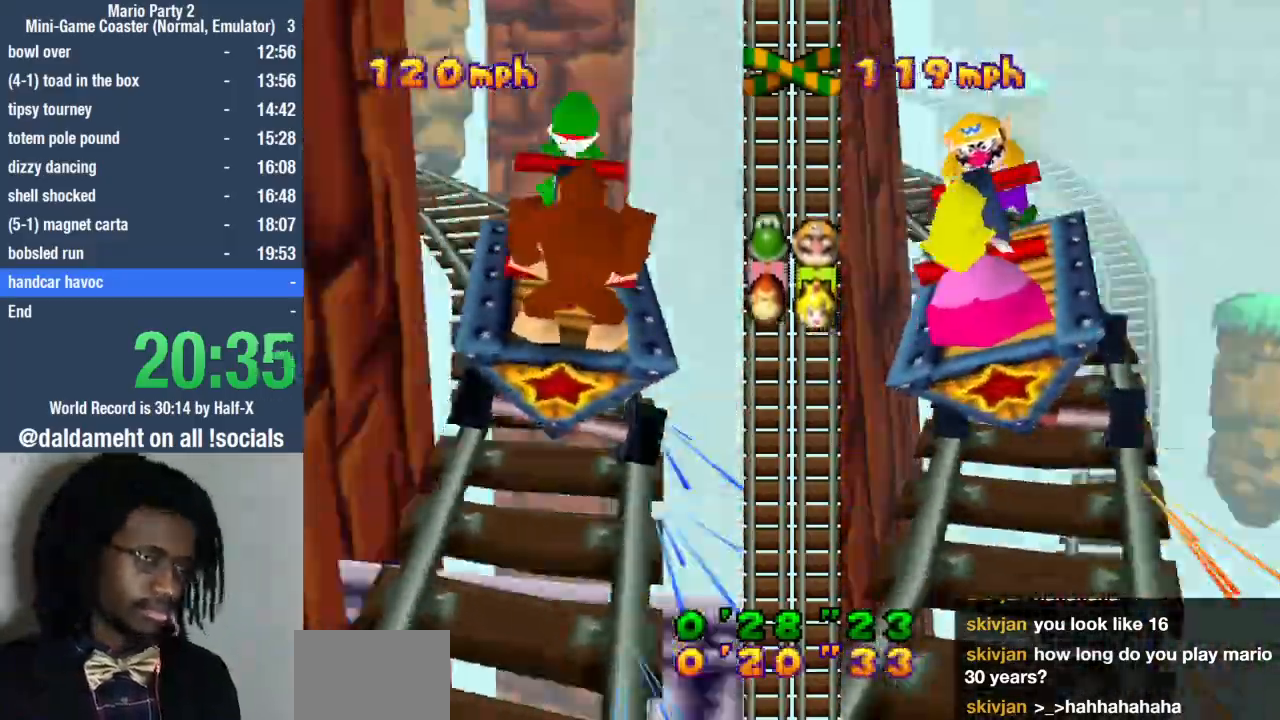
{"buttons": ["SQUARE"], "left_stick": "left", "right_stick": "center", "events": [[67, "SQUARE", "up"], [167, "SQUARE", "down"], [233, "SQUARE", "up"], [300, "SQUARE", "down"], [333, "SQUARE", "up"], [500, "SQUARE", "down"]]}
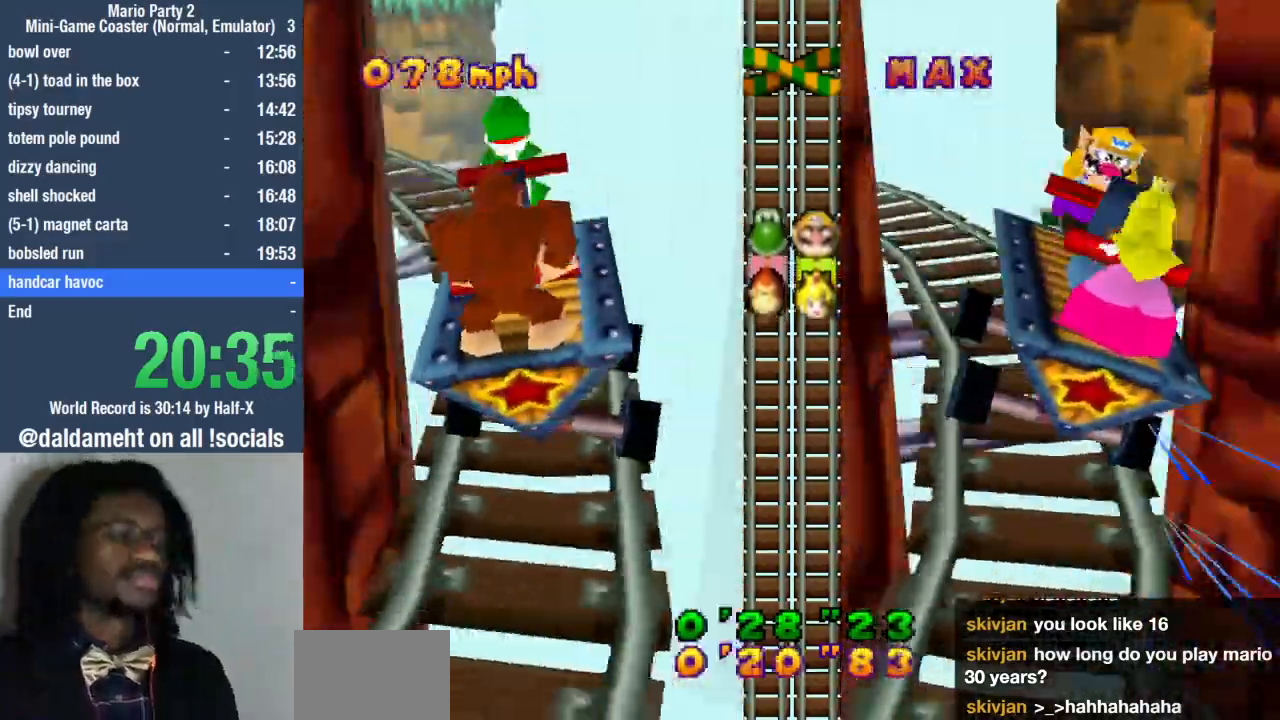
{"buttons": ["SQUARE"], "left_stick": "left", "right_stick": "center", "events": [[33, "SQUARE", "up"], [133, "SQUARE", "down"], [200, "SQUARE", "up"], [267, "SQUARE", "down"], [333, "SQUARE", "up"], [500, "SQUARE", "down"]]}
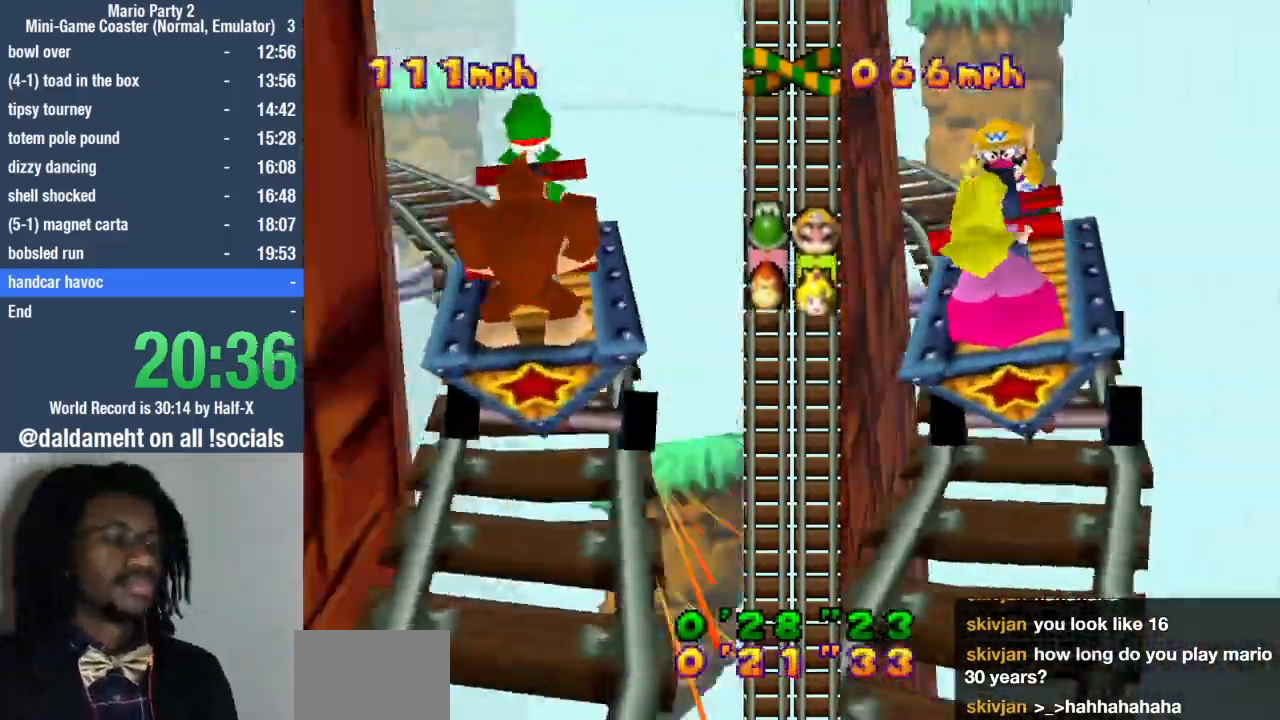
{"buttons": [], "left_stick": "left", "right_stick": "center", "events": [[67, "SQUARE", "up"], [233, "SQUARE", "down"], [300, "SQUARE", "up"], [433, "SQUARE", "down"], [500, "SQUARE", "up"]]}
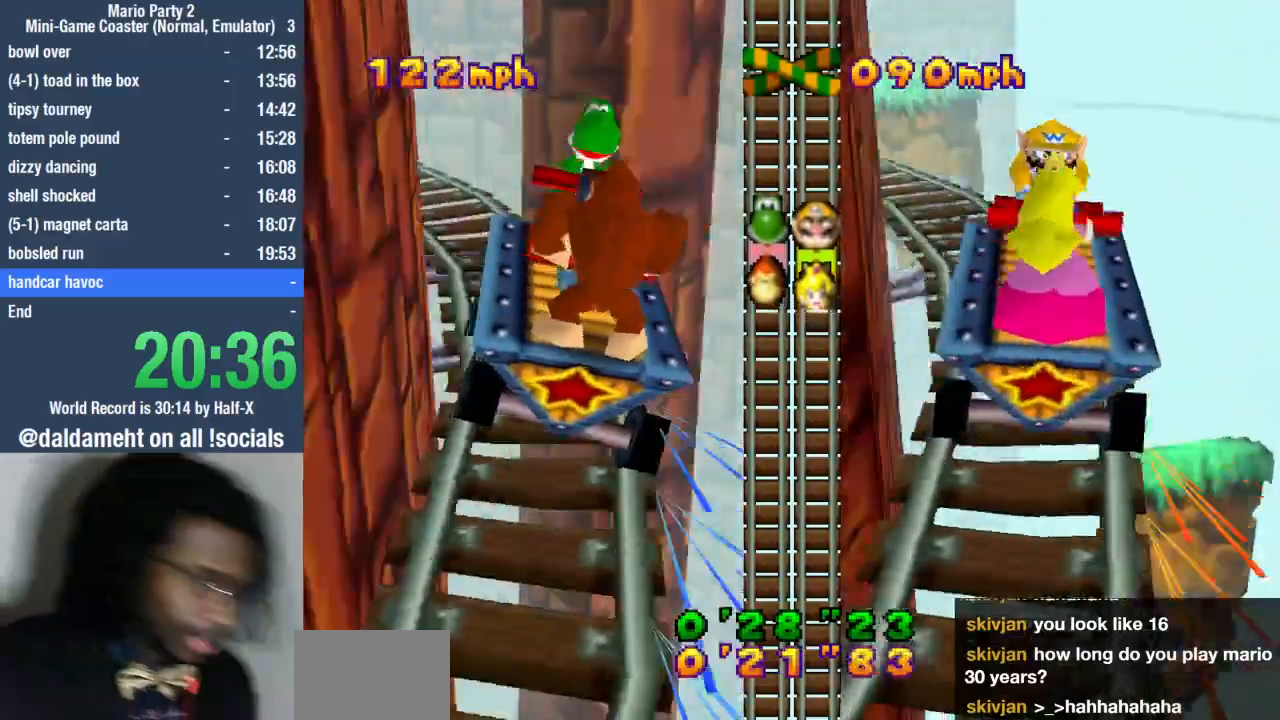
{"buttons": ["SQUARE"], "left_stick": "left", "right_stick": "center", "events": [[67, "SQUARE", "down"], [100, "SQUARE", "up"], [200, "SQUARE", "down"], [233, "SQUARE", "up"], [267, "SQUARE", "down"], [333, "SQUARE", "up"], [400, "SQUARE", "down"], [467, "SQUARE", "up"], [500, "SQUARE", "down"]]}
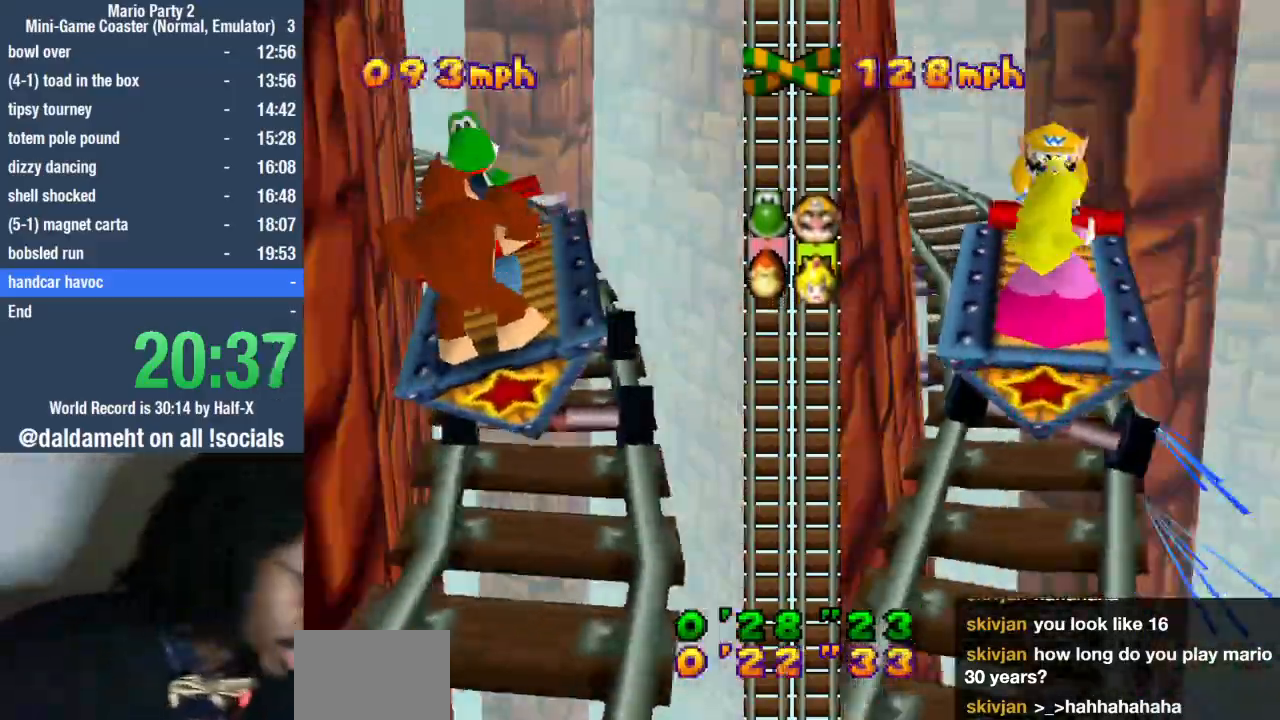
{"buttons": ["SQUARE"], "left_stick": "left", "right_stick": "center", "events": [[67, "SQUARE", "up"], [133, "SQUARE", "down"], [200, "SQUARE", "up"], [267, "SQUARE", "down"], [333, "SQUARE", "up"], [400, "SQUARE", "down"], [433, "SQUARE", "up"], [500, "SQUARE", "down"]]}
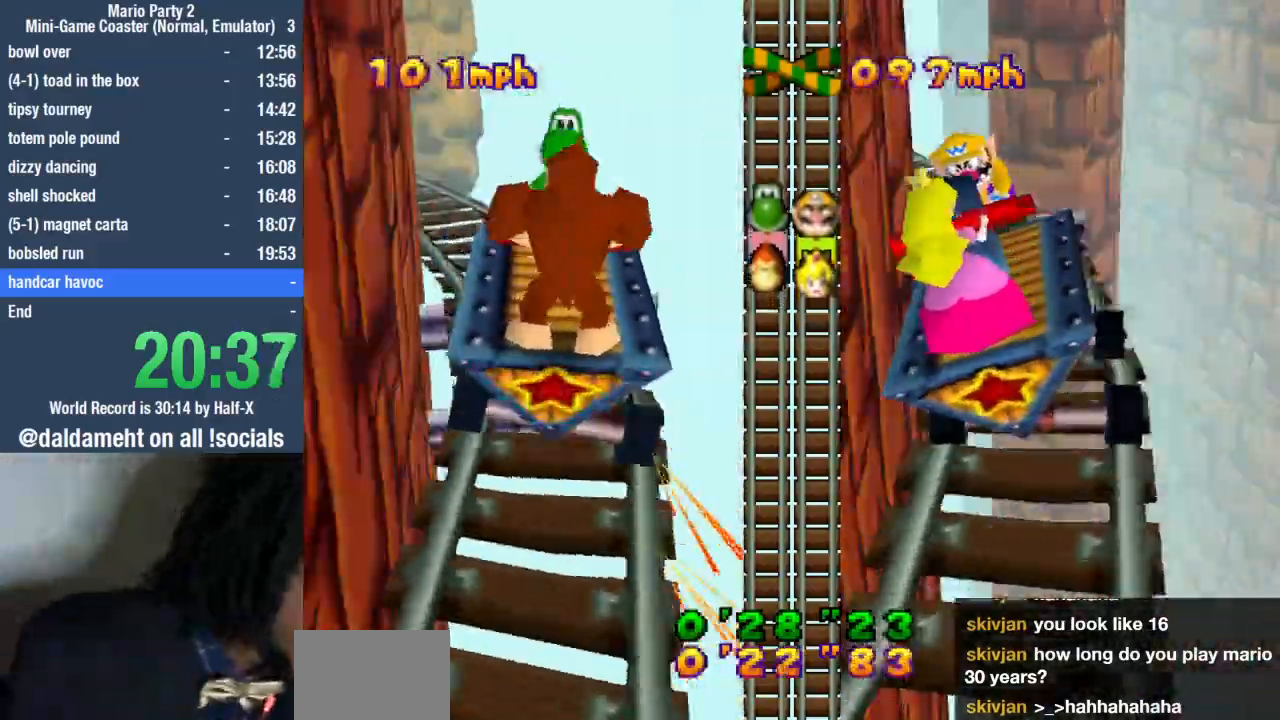
{"buttons": ["SQUARE"], "left_stick": "left", "right_stick": "center", "events": [[167, "SQUARE", "up"], [233, "SQUARE", "down"], [300, "SQUARE", "up"], [367, "SQUARE", "down"]]}
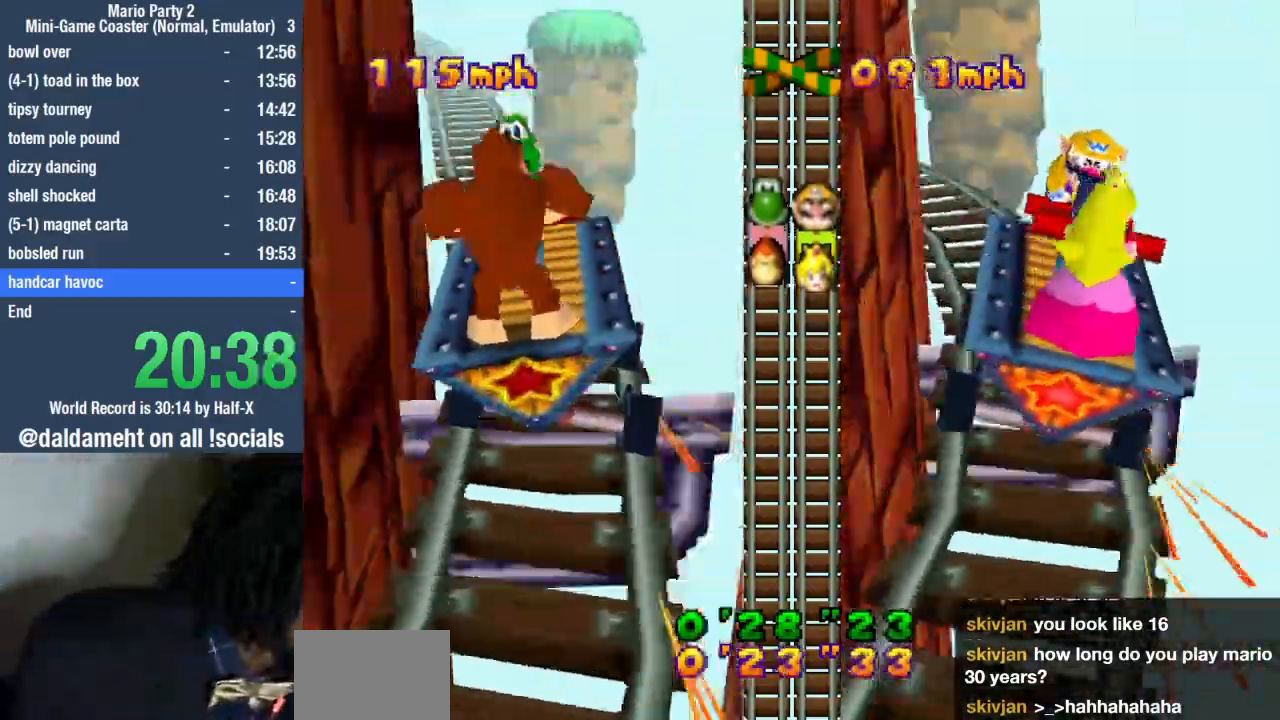
{"buttons": [], "left_stick": "center", "right_stick": "center", "events": [[67, "SQUARE", "up"], [200, "SQUARE", "down"], [267, "SQUARE", "up"], [333, "SQUARE", "down"], [333, "left_stick", "center"], [367, "SQUARE", "up"], [433, "SQUARE", "down"], [500, "SQUARE", "up"]]}
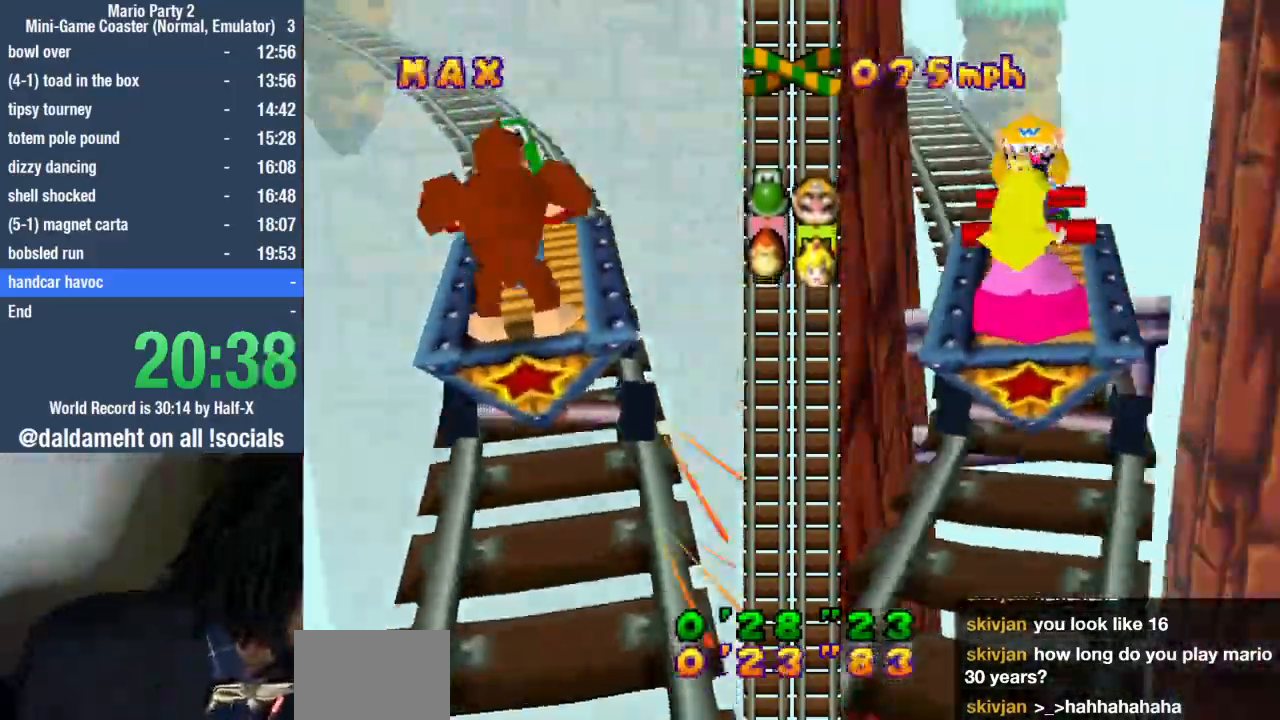
{"buttons": [], "left_stick": "left", "right_stick": "center", "events": [[67, "SQUARE", "down"], [133, "SQUARE", "up"], [167, "SQUARE", "down"], [167, "left_stick", "left"], [233, "SQUARE", "up"], [300, "SQUARE", "down"], [367, "SQUARE", "up"], [467, "SQUARE", "down"], [500, "SQUARE", "up"]]}
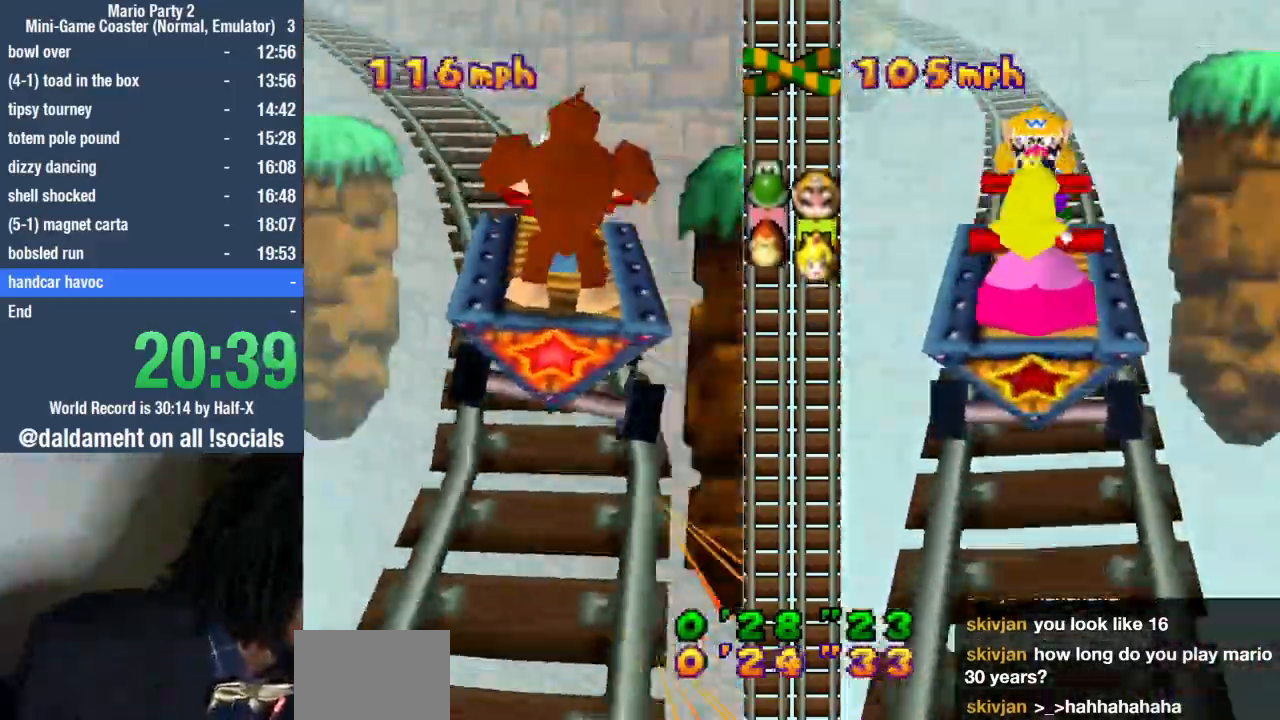
{"buttons": ["SQUARE"], "left_stick": "left", "right_stick": "center", "events": [[233, "SQUARE", "down"], [267, "SQUARE", "up"], [367, "SQUARE", "down"], [400, "SQUARE", "up"], [500, "SQUARE", "down"]]}
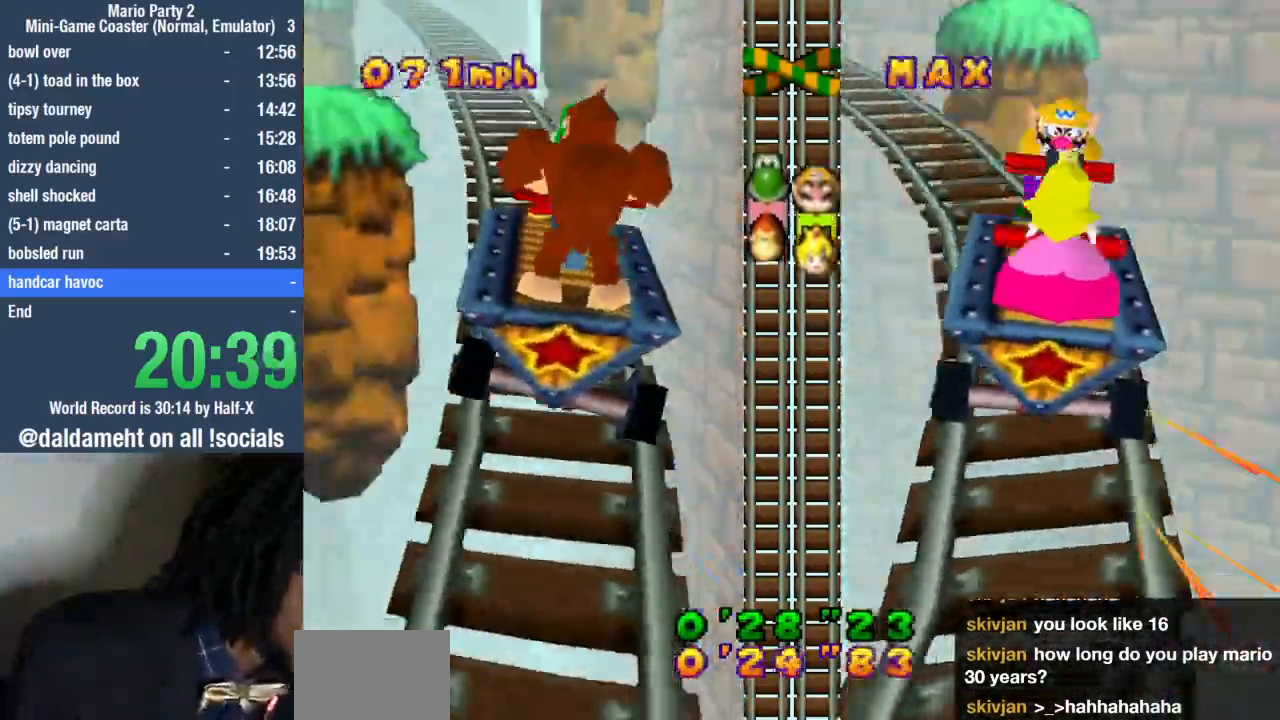
{"buttons": ["SQUARE"], "left_stick": "left", "right_stick": "center", "events": [[33, "SQUARE", "up"], [133, "SQUARE", "down"], [167, "SQUARE", "up"], [233, "SQUARE", "down"], [300, "SQUARE", "up"], [400, "SQUARE", "down"], [433, "SQUARE", "up"], [500, "SQUARE", "down"]]}
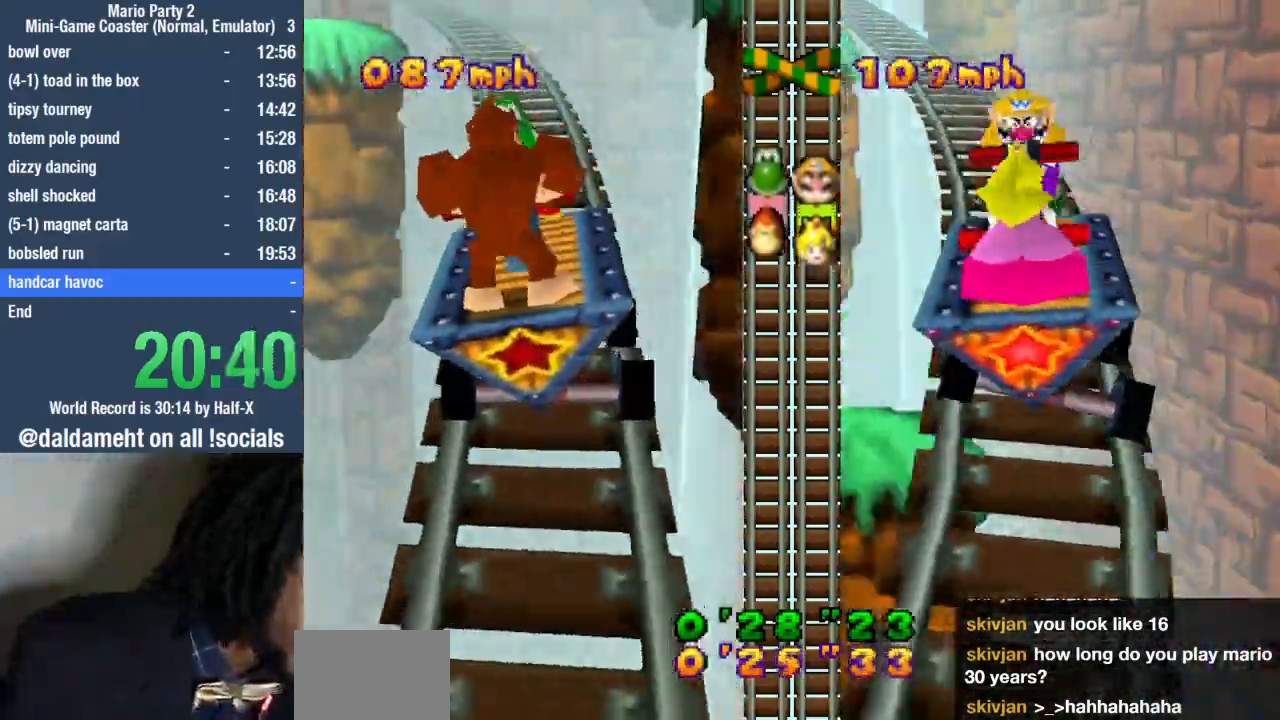
{"buttons": ["SQUARE"], "left_stick": "left", "right_stick": "center", "events": [[67, "SQUARE", "up"], [133, "SQUARE", "down"], [200, "SQUARE", "up"], [267, "SQUARE", "down"], [300, "SQUARE", "up"], [367, "SQUARE", "down"], [433, "SQUARE", "up"], [500, "SQUARE", "down"]]}
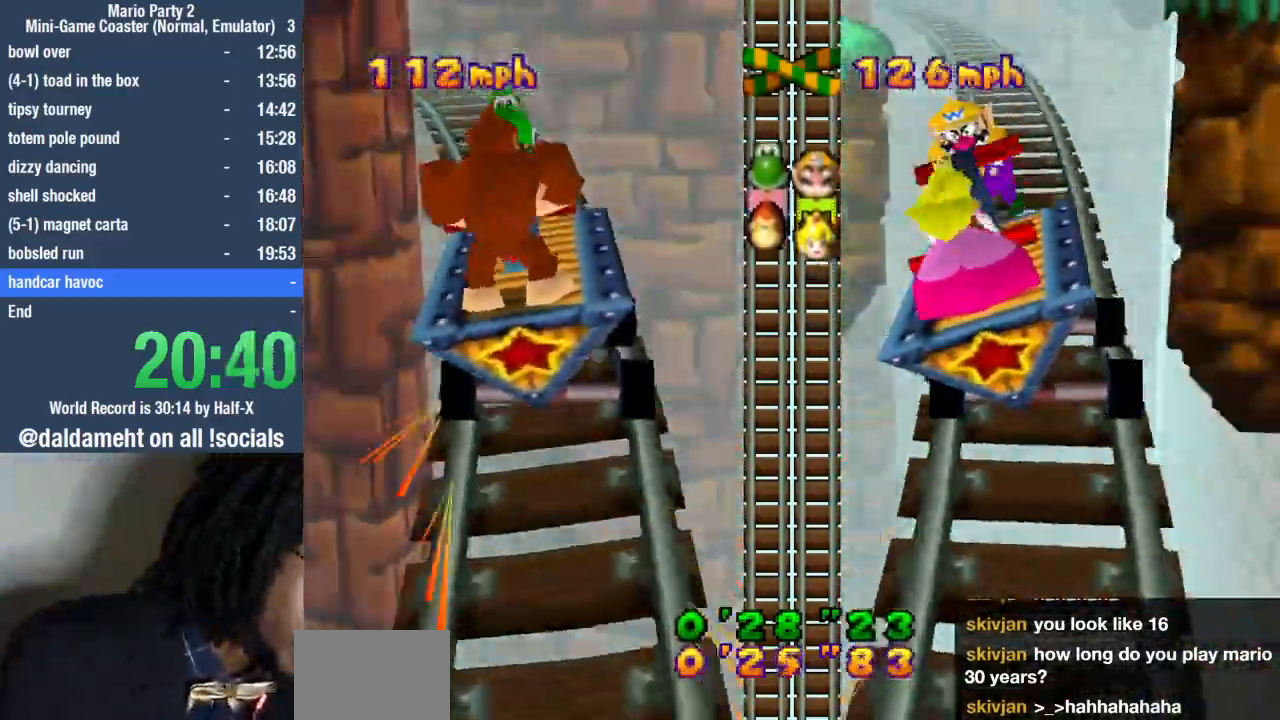
{"buttons": ["SQUARE"], "left_stick": "left", "right_stick": "center", "events": [[67, "SQUARE", "up"], [167, "SQUARE", "down"], [200, "SQUARE", "up"], [267, "SQUARE", "down"], [300, "SQUARE", "up"], [500, "SQUARE", "down"]]}
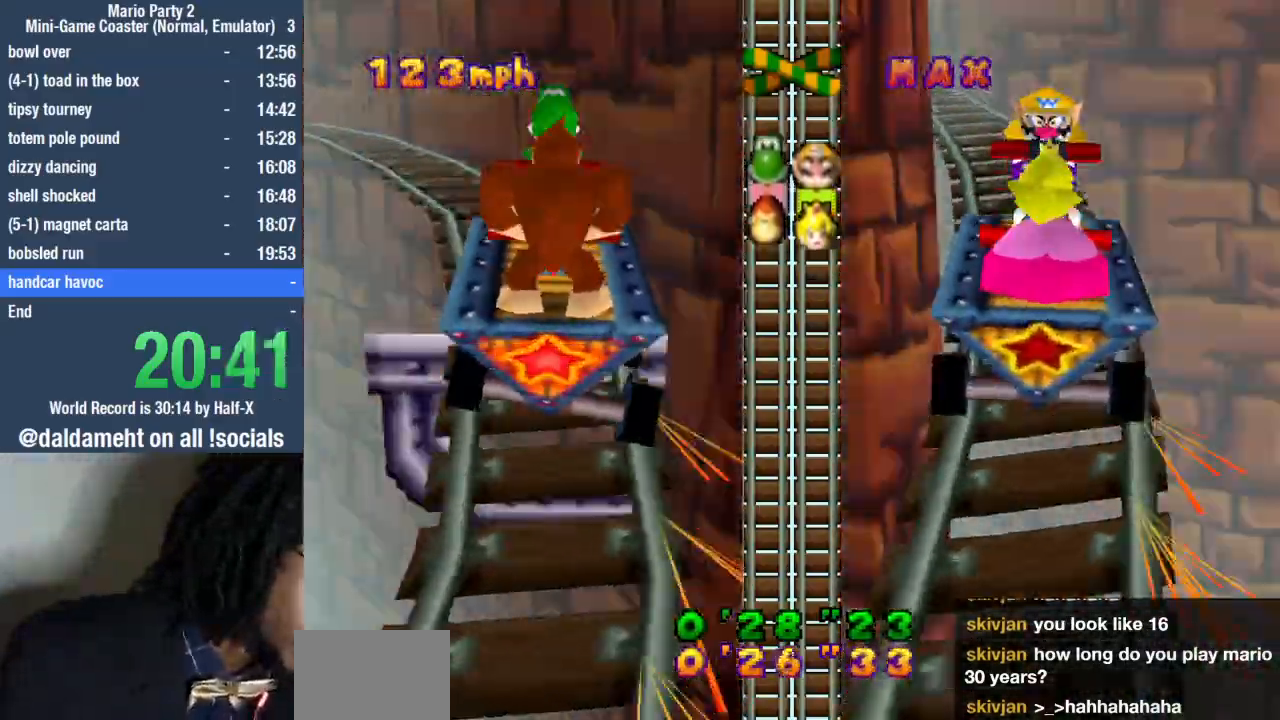
{"buttons": ["SQUARE"], "left_stick": "center", "right_stick": "center"}
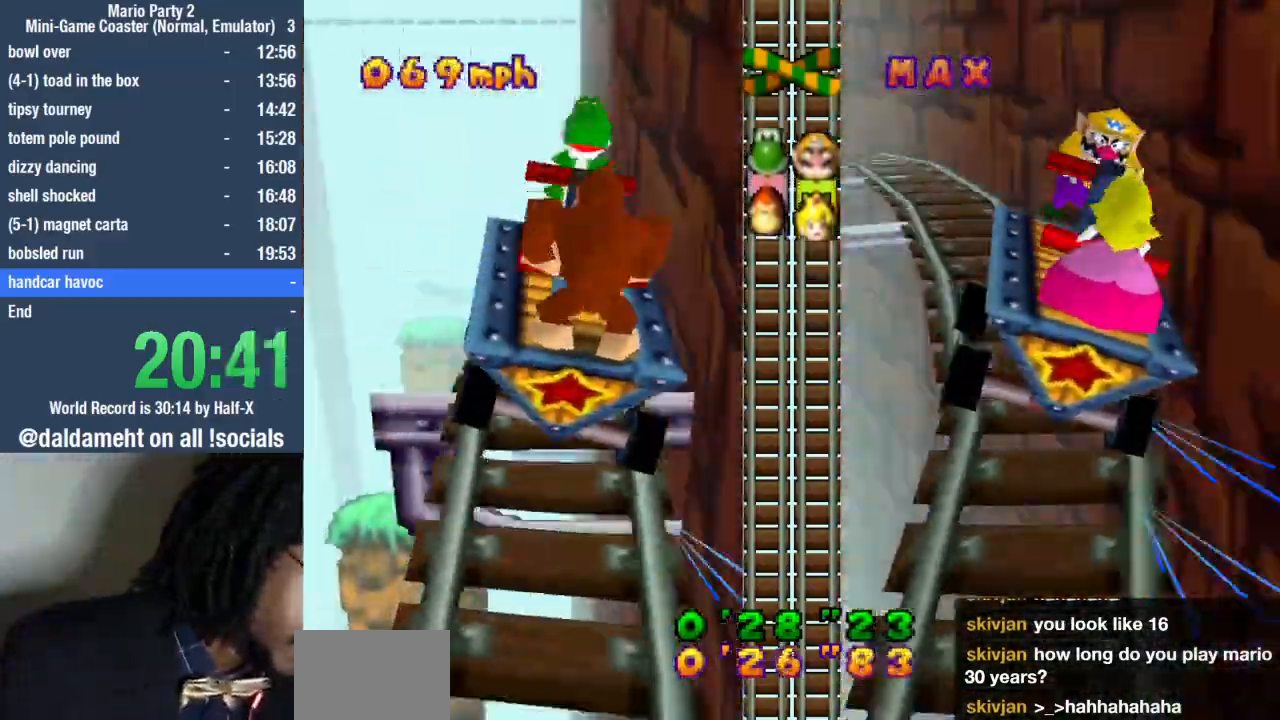
{"buttons": ["SQUARE"], "left_stick": "center", "right_stick": "center", "events": [[67, "SQUARE", "up"], [133, "SQUARE", "down"], [333, "SQUARE", "up"], [367, "SQUARE", "down"], [433, "SQUARE", "up"], [500, "SQUARE", "down"]]}
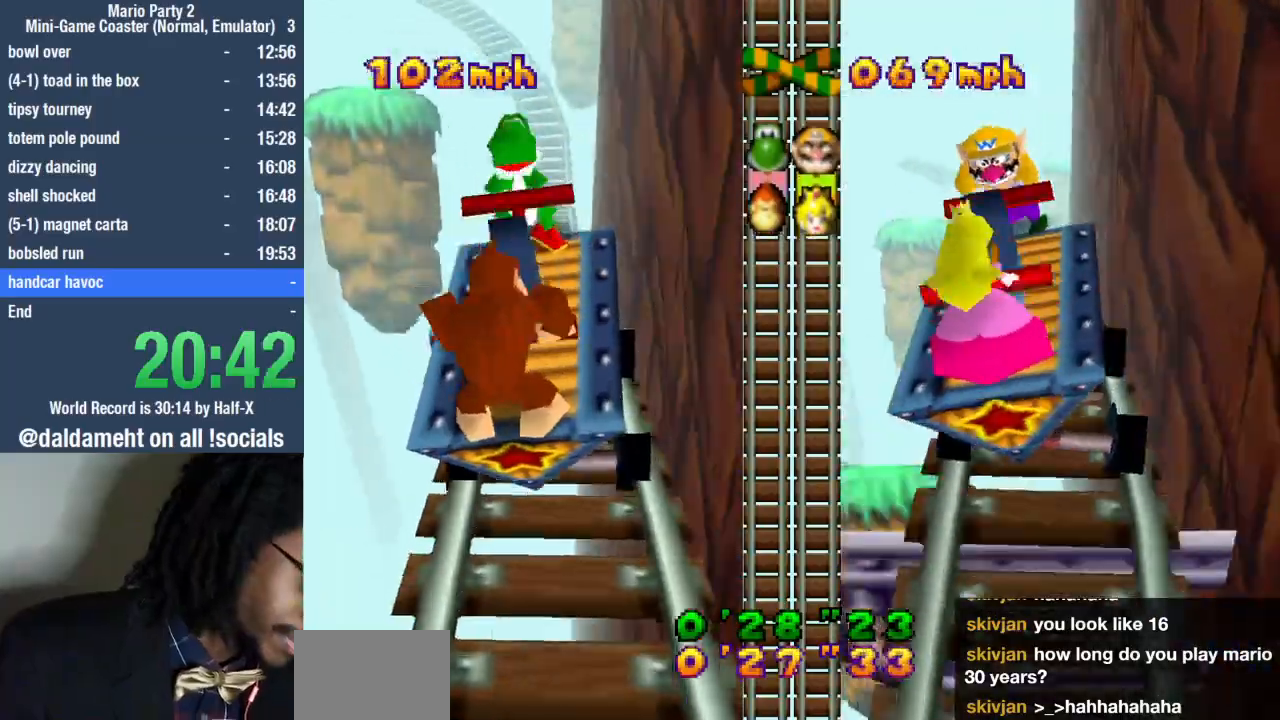
{"buttons": [], "left_stick": "center", "right_stick": "center", "events": [[67, "SQUARE", "up"], [167, "SQUARE", "down"], [200, "SQUARE", "up"], [267, "SQUARE", "down"], [300, "SQUARE", "up"], [400, "SQUARE", "down"], [467, "SQUARE", "up"]]}
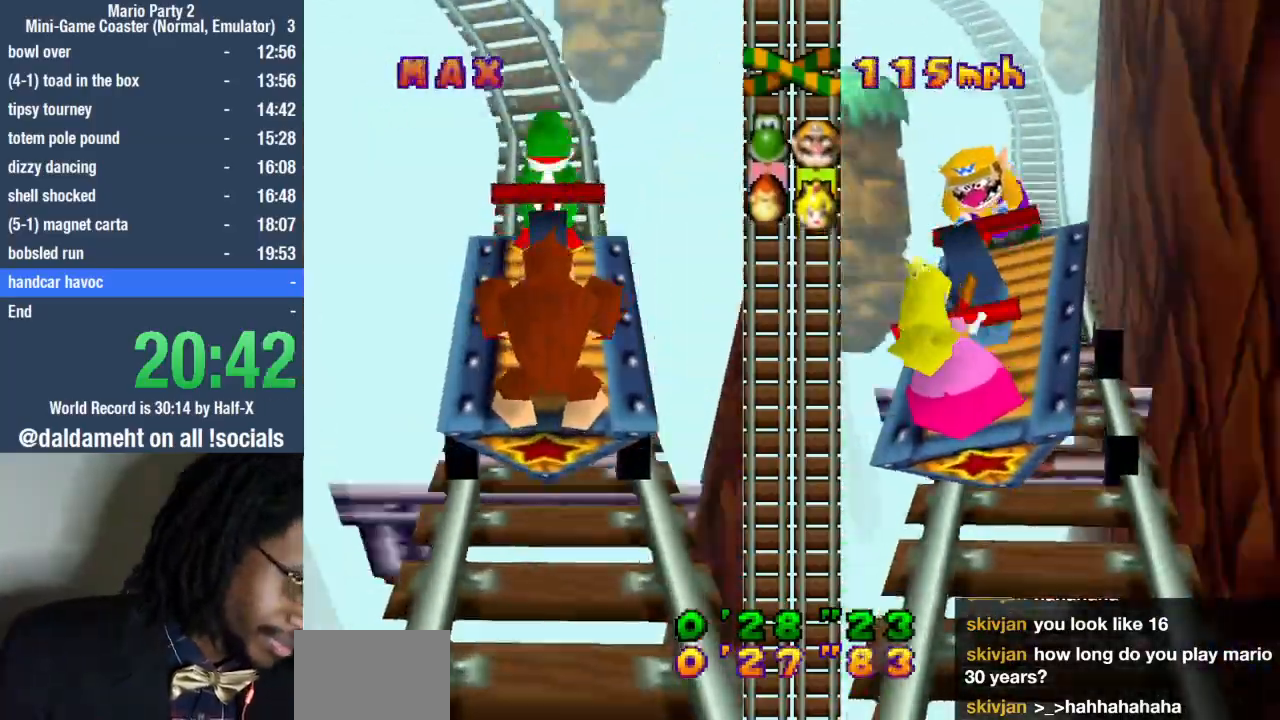
{"buttons": [], "left_stick": "left", "right_stick": "center", "events": [[33, "SQUARE", "down"], [100, "SQUARE", "up"], [167, "SQUARE", "down"], [167, "left_stick", "left"], [233, "SQUARE", "up"], [300, "SQUARE", "down"], [367, "SQUARE", "up"], [433, "SQUARE", "down"], [467, "SQUARE", "up"]]}
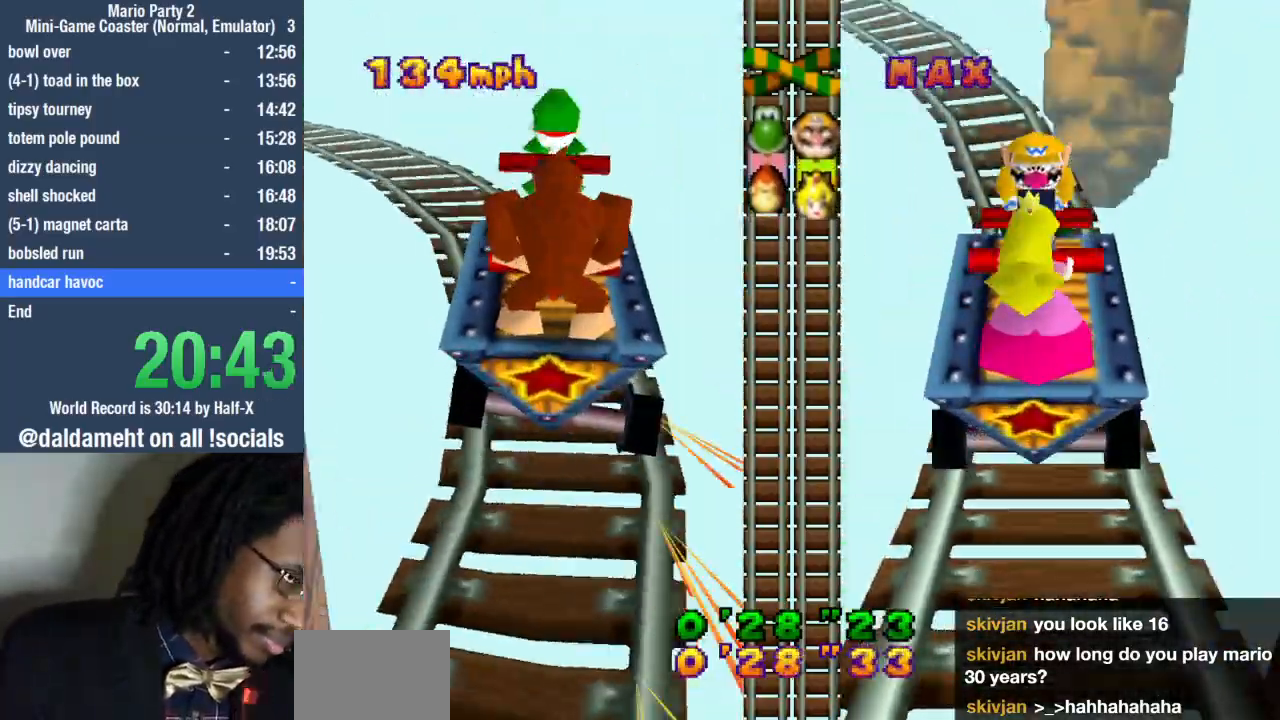
{"buttons": [], "left_stick": "left", "right_stick": "center", "events": [[33, "SQUARE", "down"], [133, "SQUARE", "up"], [200, "SQUARE", "down"], [267, "SQUARE", "up"], [300, "SQUARE", "down"], [400, "SQUARE", "up"], [467, "SQUARE", "down"], [500, "SQUARE", "up"]]}
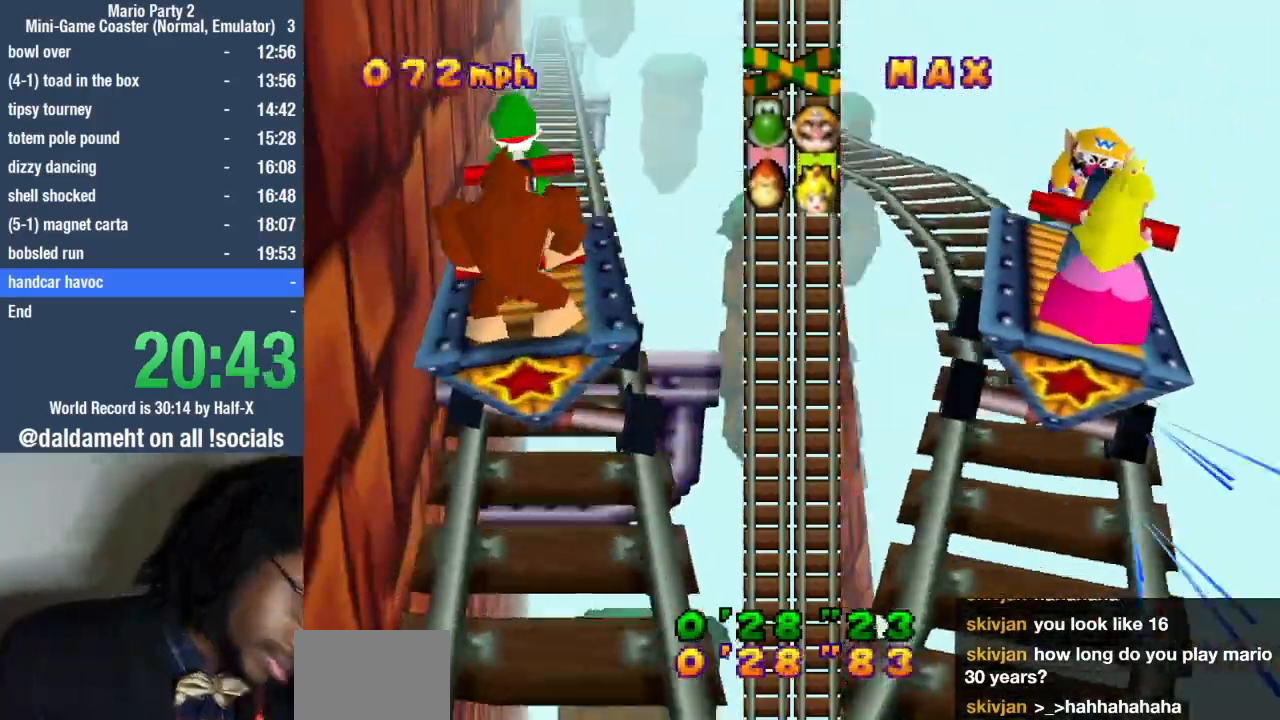
{"buttons": ["SQUARE"], "left_stick": "left", "right_stick": "center", "events": [[100, "SQUARE", "down"], [167, "SQUARE", "up"], [233, "SQUARE", "down"], [300, "SQUARE", "up"], [367, "SQUARE", "down"], [433, "SQUARE", "up"], [500, "SQUARE", "down"]]}
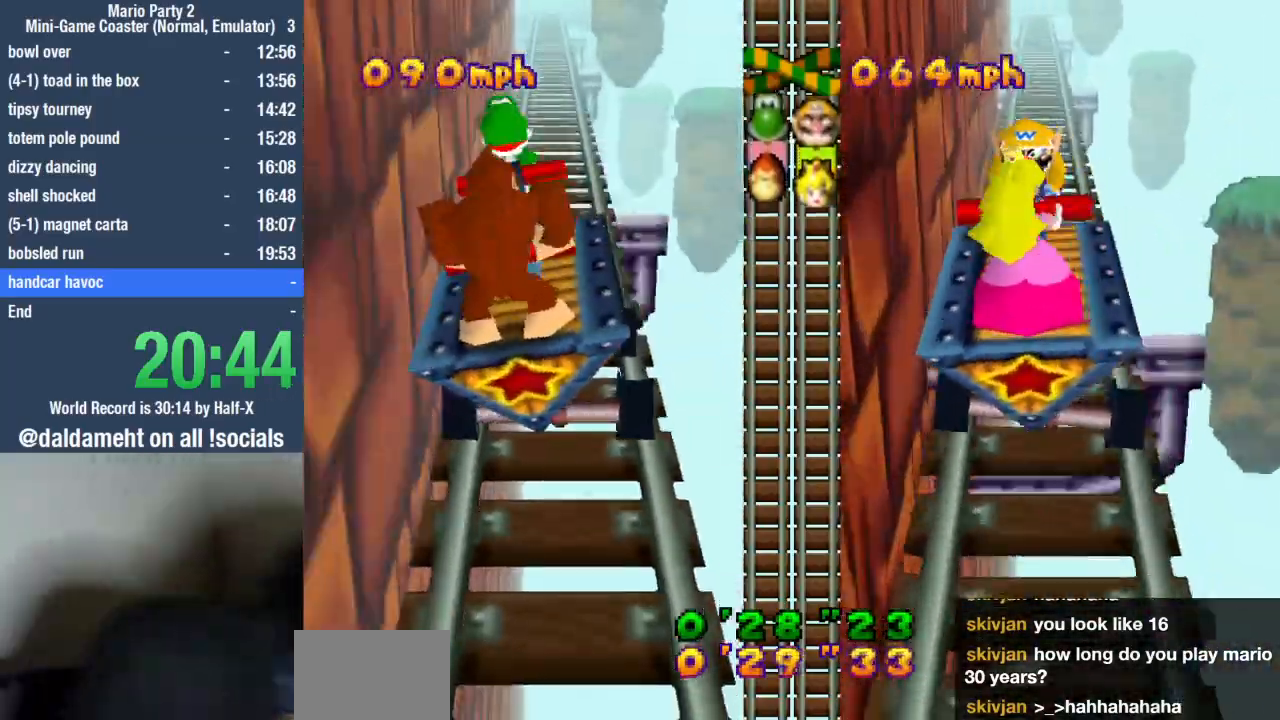
{"buttons": ["SQUARE"], "left_stick": "left", "right_stick": "center", "events": [[133, "SQUARE", "up"], [167, "SQUARE", "down"], [233, "SQUARE", "up"], [300, "SQUARE", "down"], [400, "SQUARE", "up"], [467, "SQUARE", "down"]]}
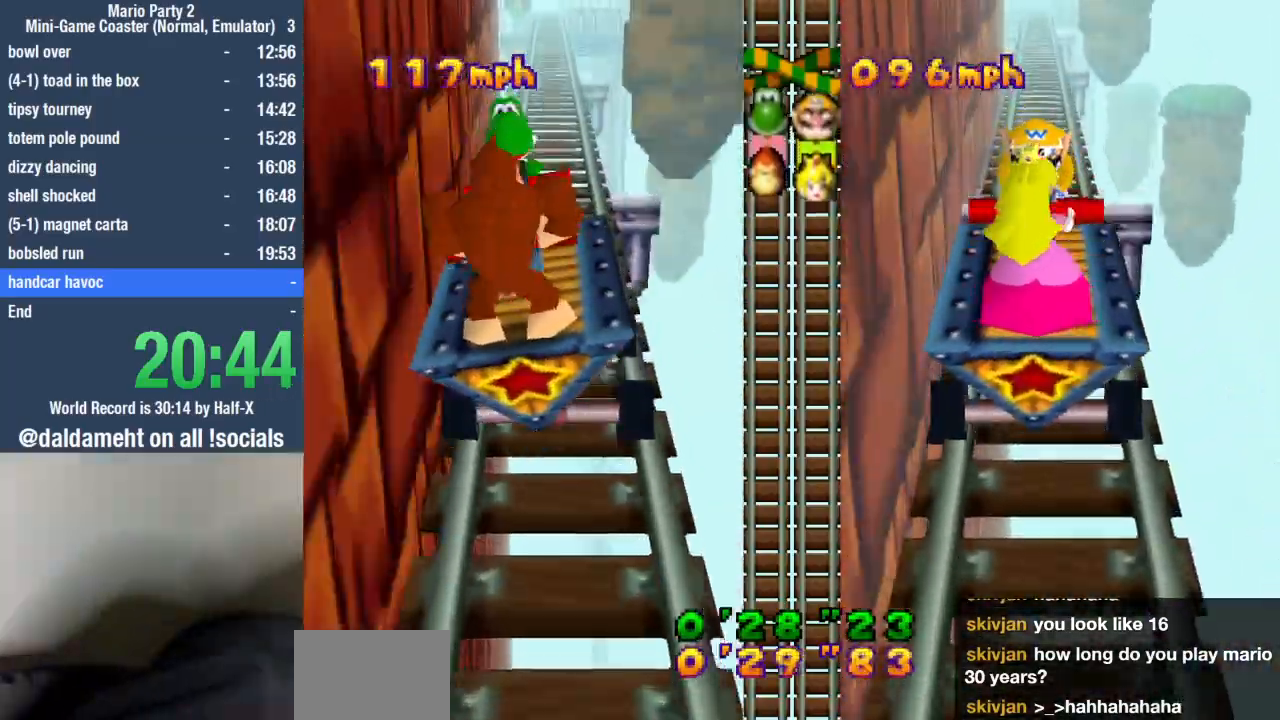
{"buttons": ["SQUARE"], "left_stick": "left", "right_stick": "center", "events": [[67, "SQUARE", "up"], [133, "SQUARE", "down"], [233, "SQUARE", "up"], [300, "SQUARE", "down"], [400, "SQUARE", "up"], [500, "SQUARE", "down"]]}
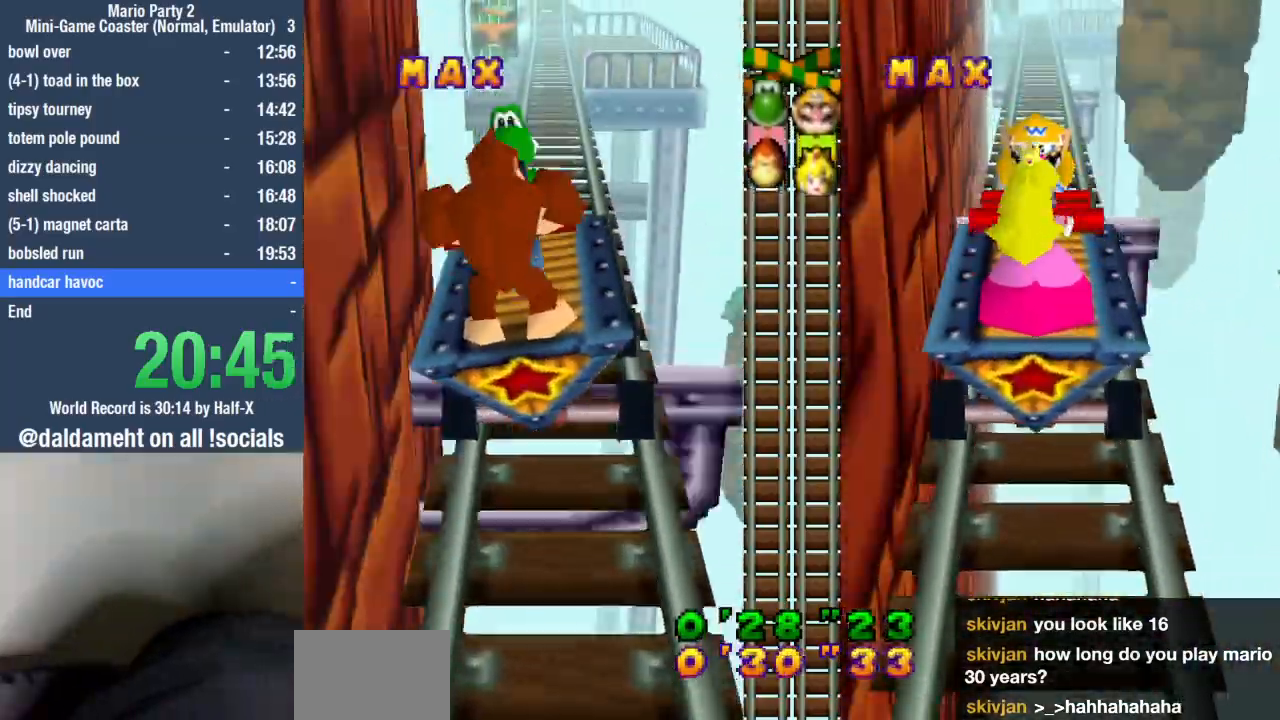
{"buttons": [], "left_stick": "left", "right_stick": "center", "events": [[67, "SQUARE", "up"], [167, "SQUARE", "down"], [267, "SQUARE", "up"], [333, "SQUARE", "down"], [433, "SQUARE", "up"]]}
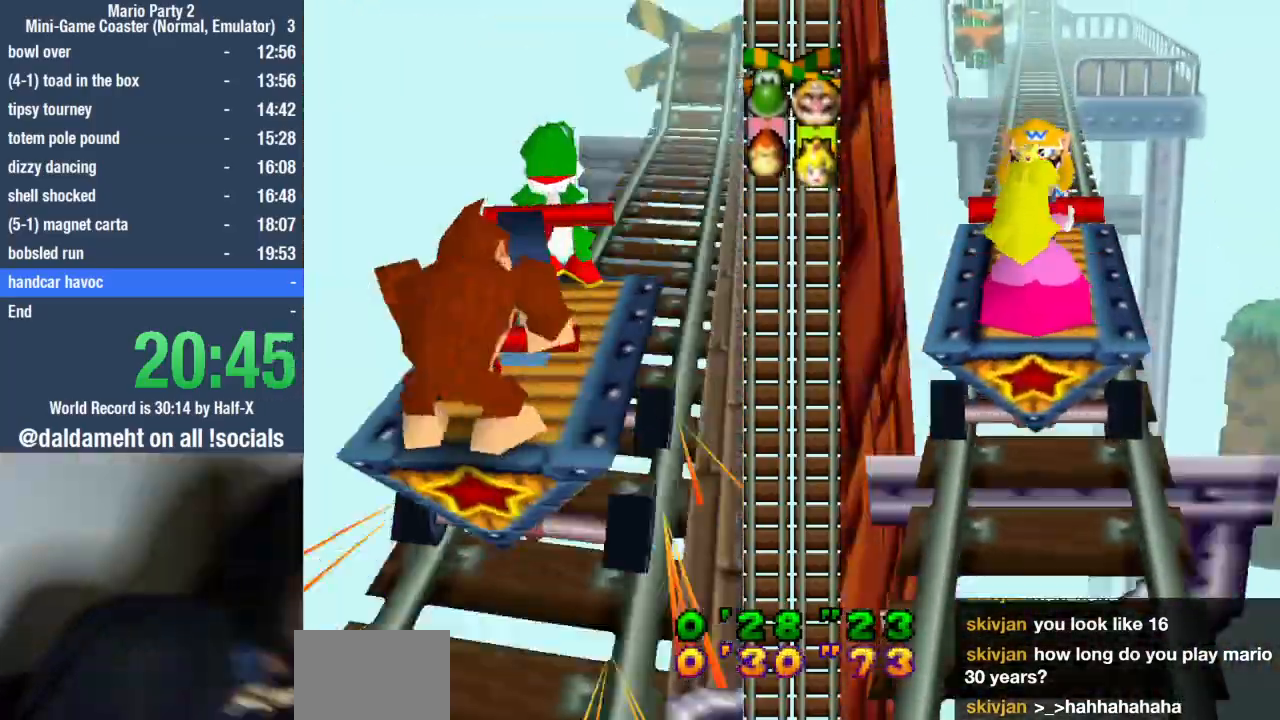
{"buttons": [], "left_stick": "center", "right_stick": "center", "events": [[33, "SQUARE", "down"], [100, "SQUARE", "up"], [200, "left_stick", "center"], [233, "SQUARE", "down"], [267, "SQUARE", "up"], [367, "SQUARE", "down"], [467, "SQUARE", "up"]]}